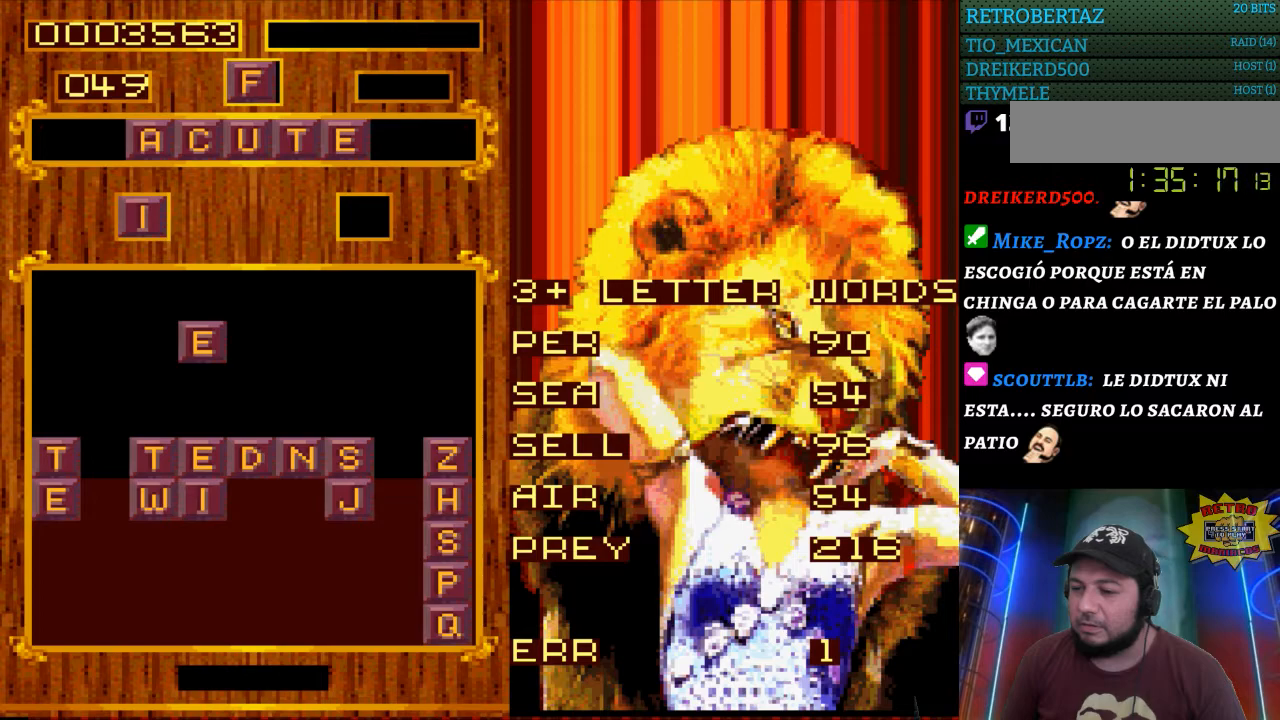
Gameplay with a controller (Nintendo layout); each line is a JSON object with the inputs held at the frame after it. "events" lists button and stick changes between this image and that frame as [ms after this image, input, new state], when the widget could be followed in between. Not read: L3 R3 START.
{"buttons": [], "events": []}
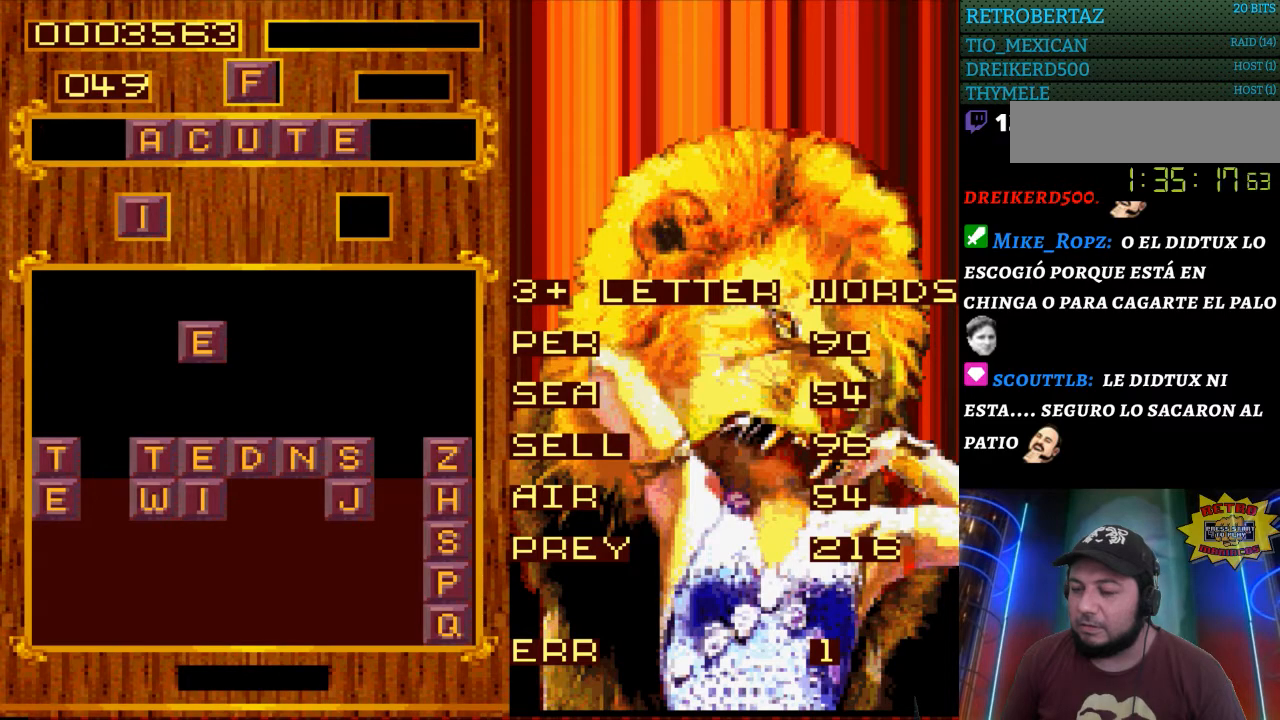
{"buttons": [], "events": []}
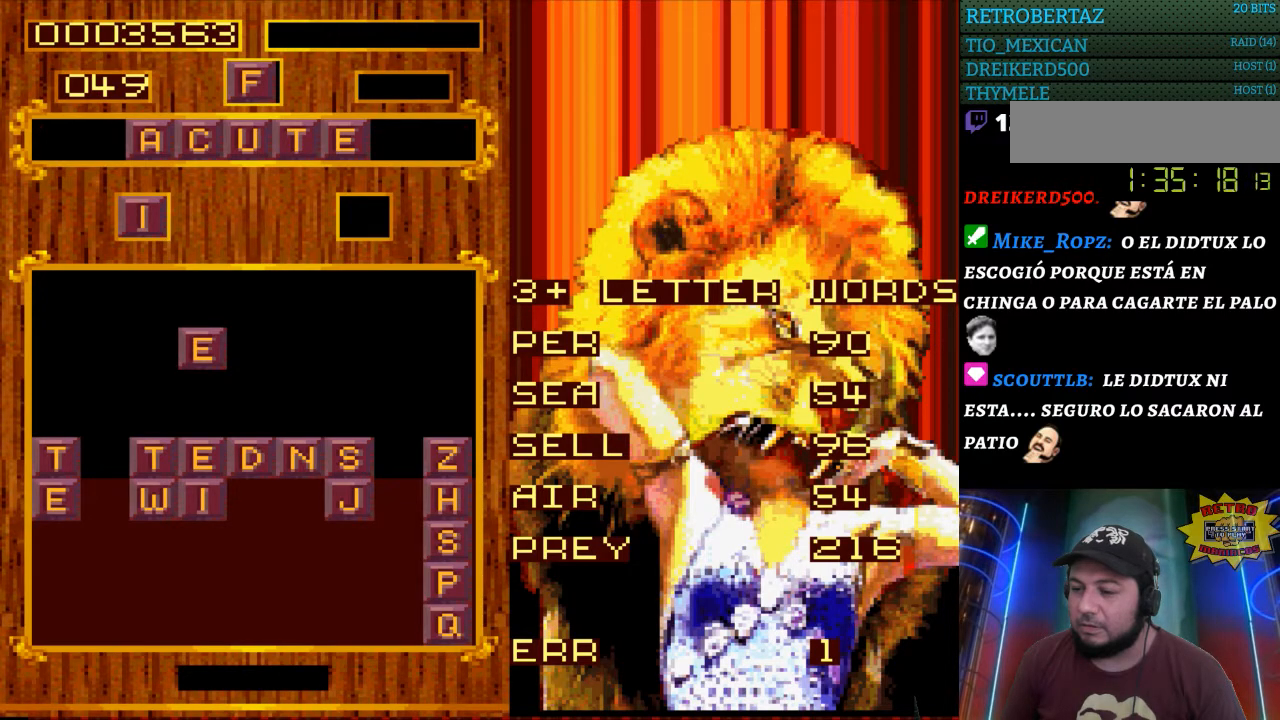
{"buttons": [], "events": [[100, "DPAD_DOWN", "down"], [167, "DPAD_DOWN", "up"]]}
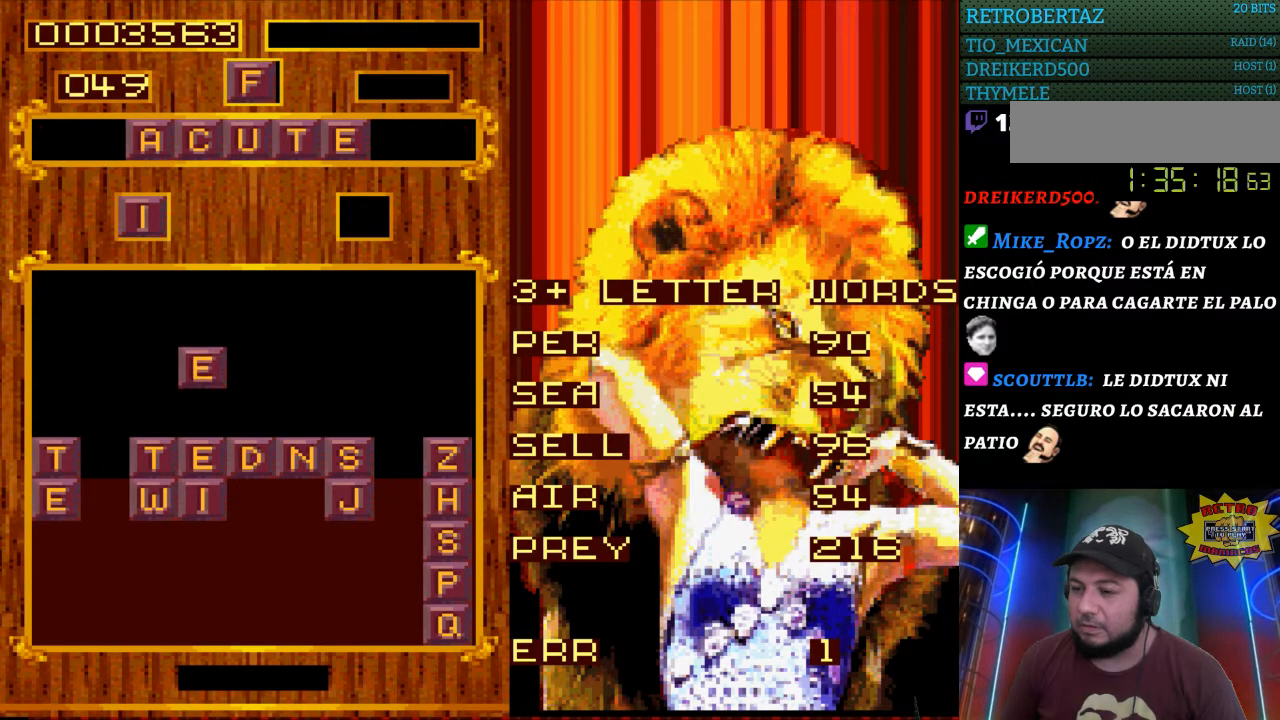
{"buttons": [], "events": [[317, "DPAD_DOWN", "down"], [417, "DPAD_DOWN", "up"]]}
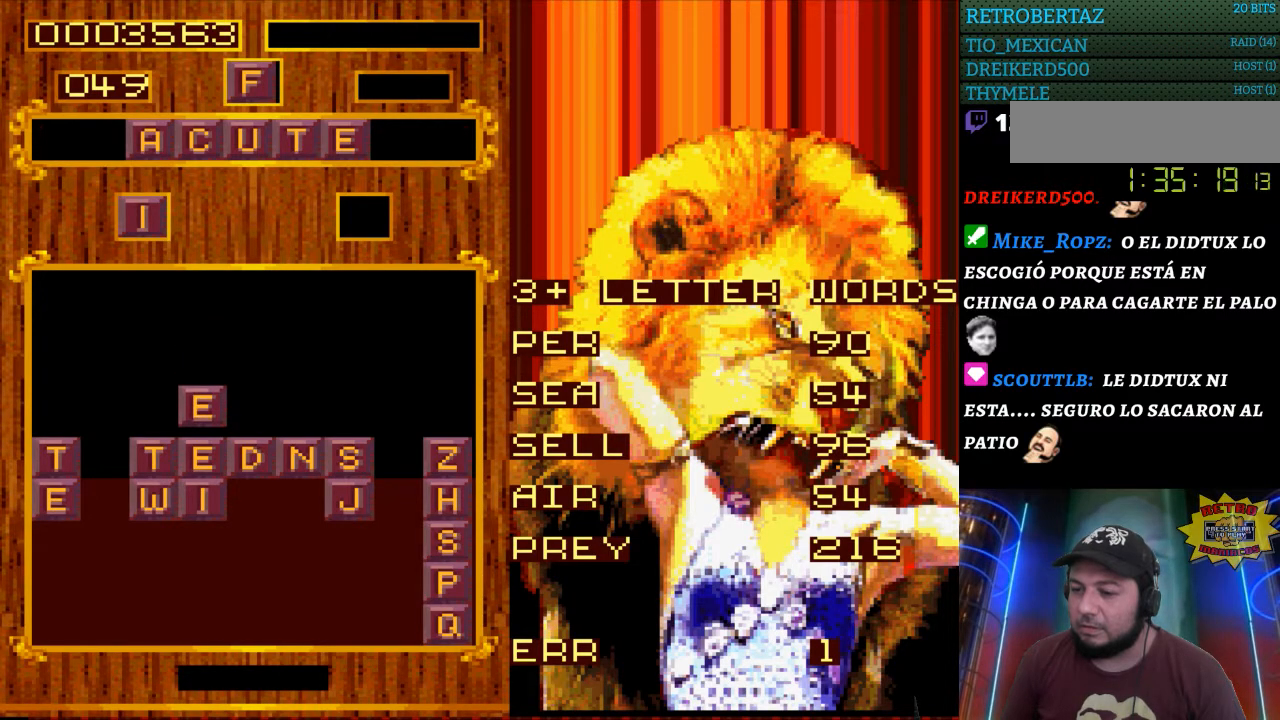
{"buttons": [], "events": [[317, "DPAD_DOWN", "down"], [433, "DPAD_DOWN", "up"]]}
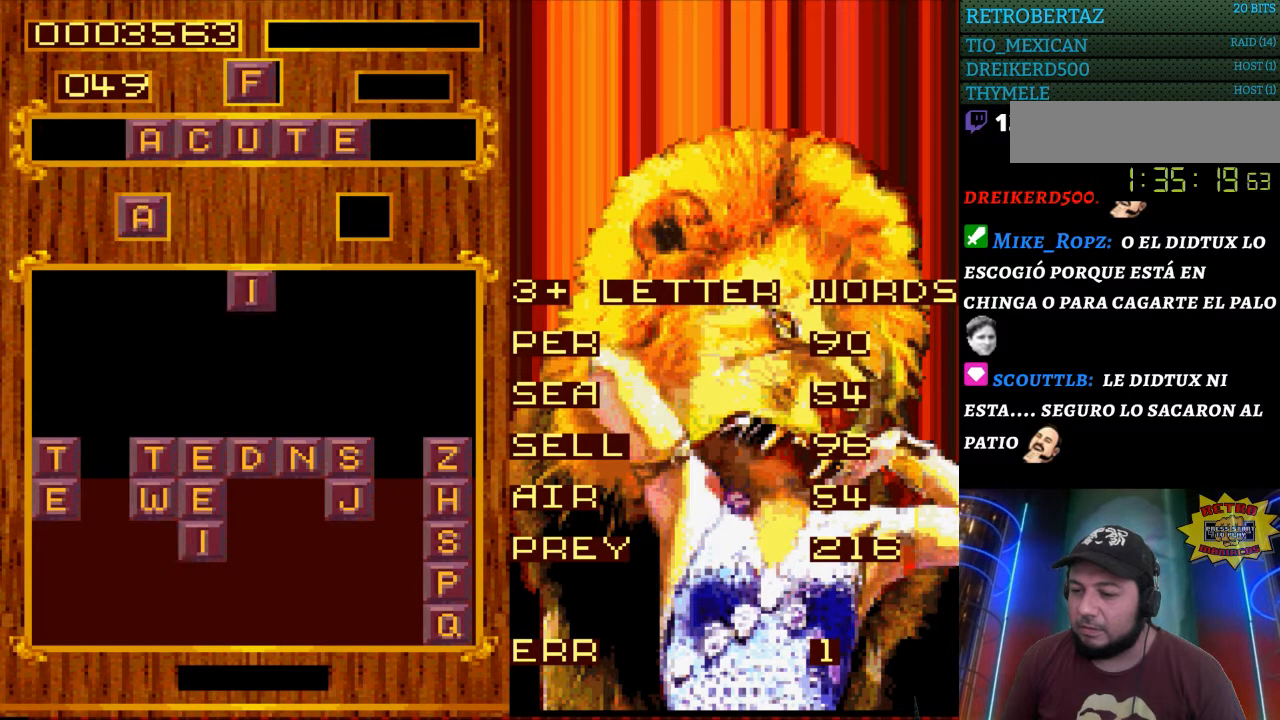
{"buttons": ["DPAD_LEFT"], "events": [[467, "DPAD_LEFT", "down"]]}
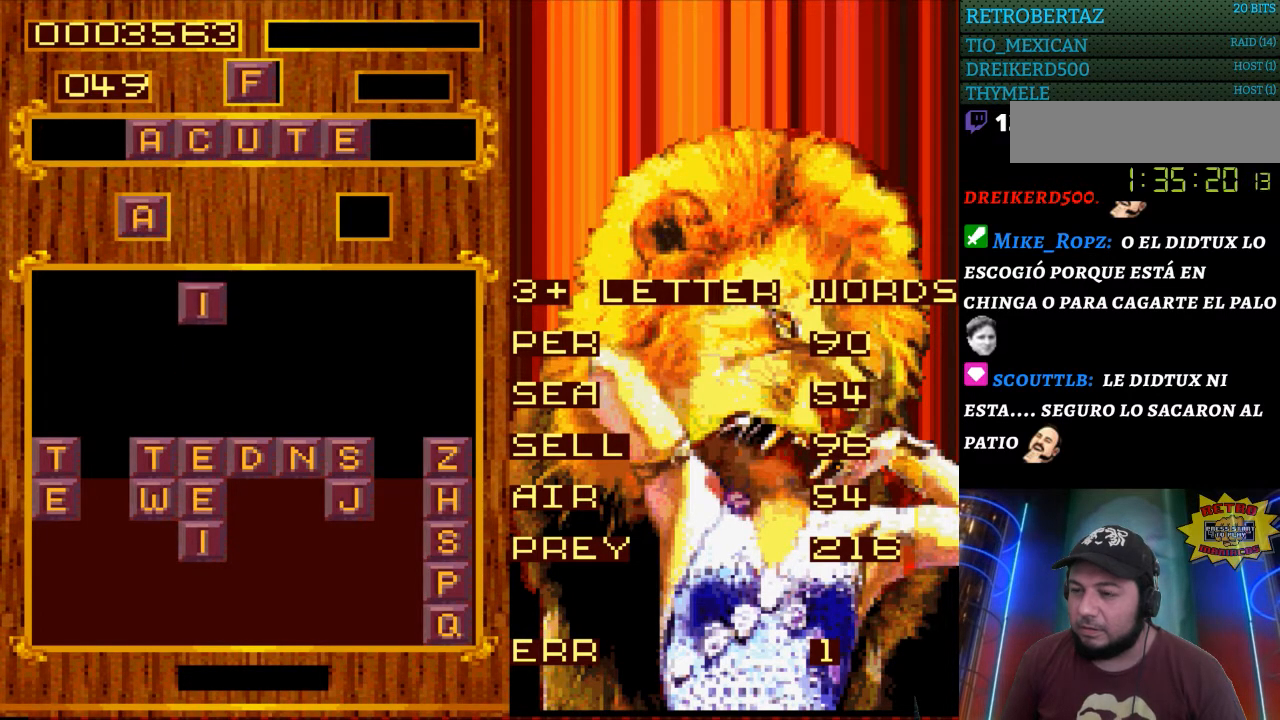
{"buttons": [], "events": [[67, "DPAD_LEFT", "up"]]}
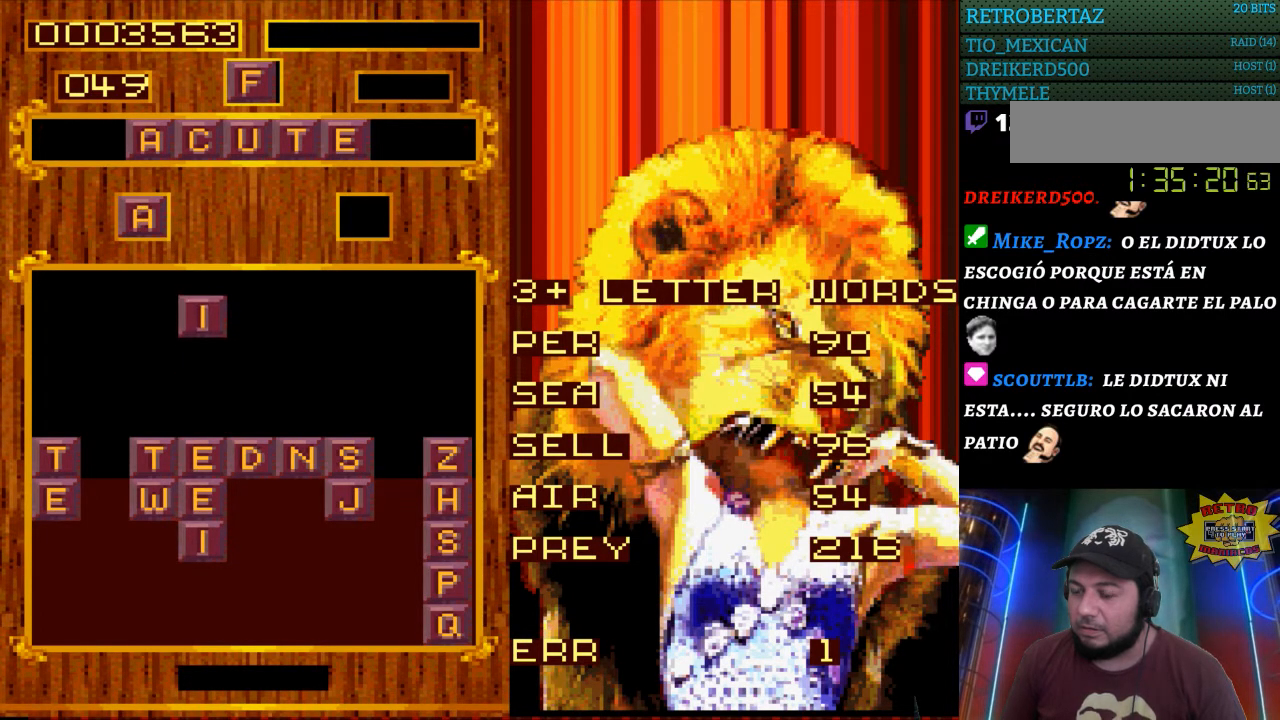
{"buttons": [], "events": []}
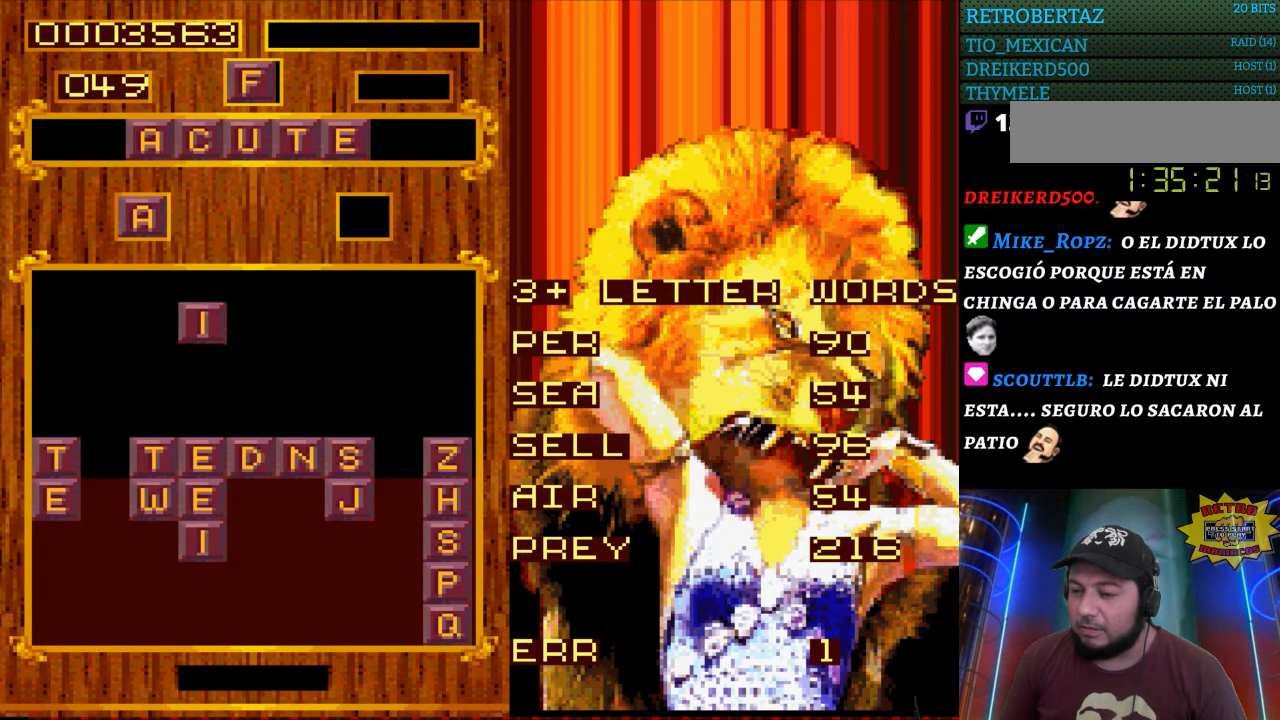
{"buttons": [], "events": []}
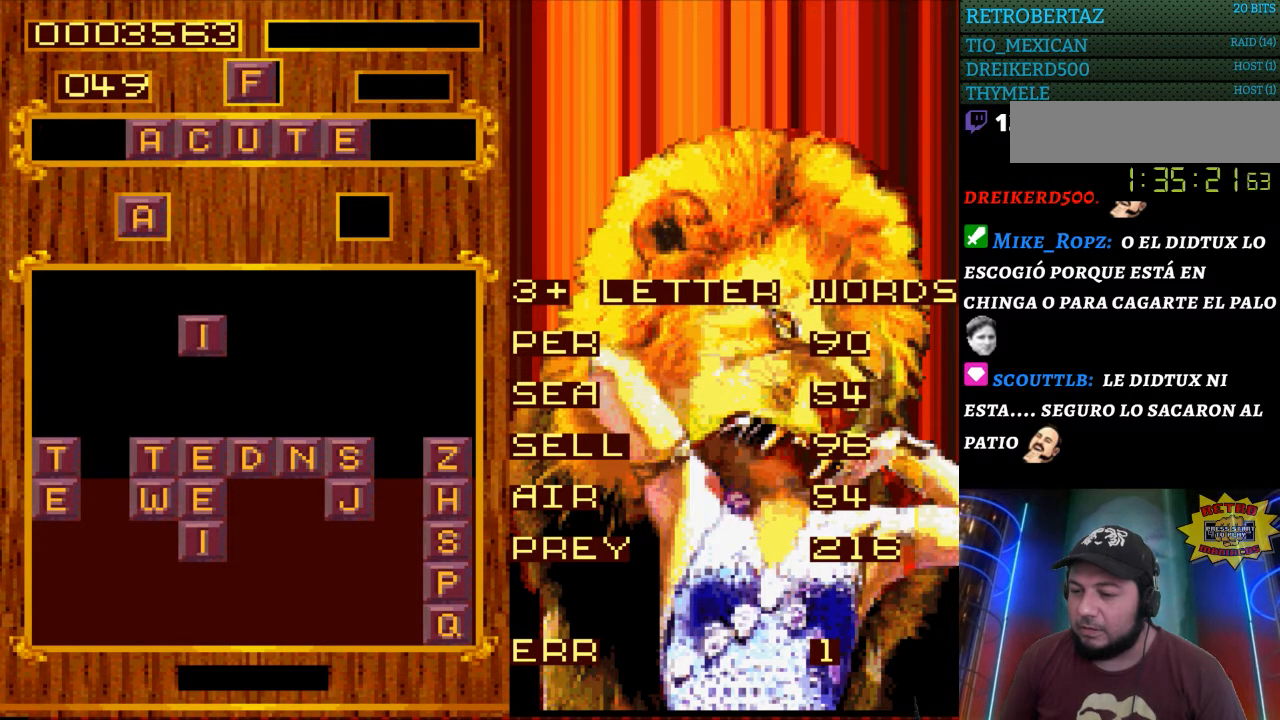
{"buttons": [], "events": []}
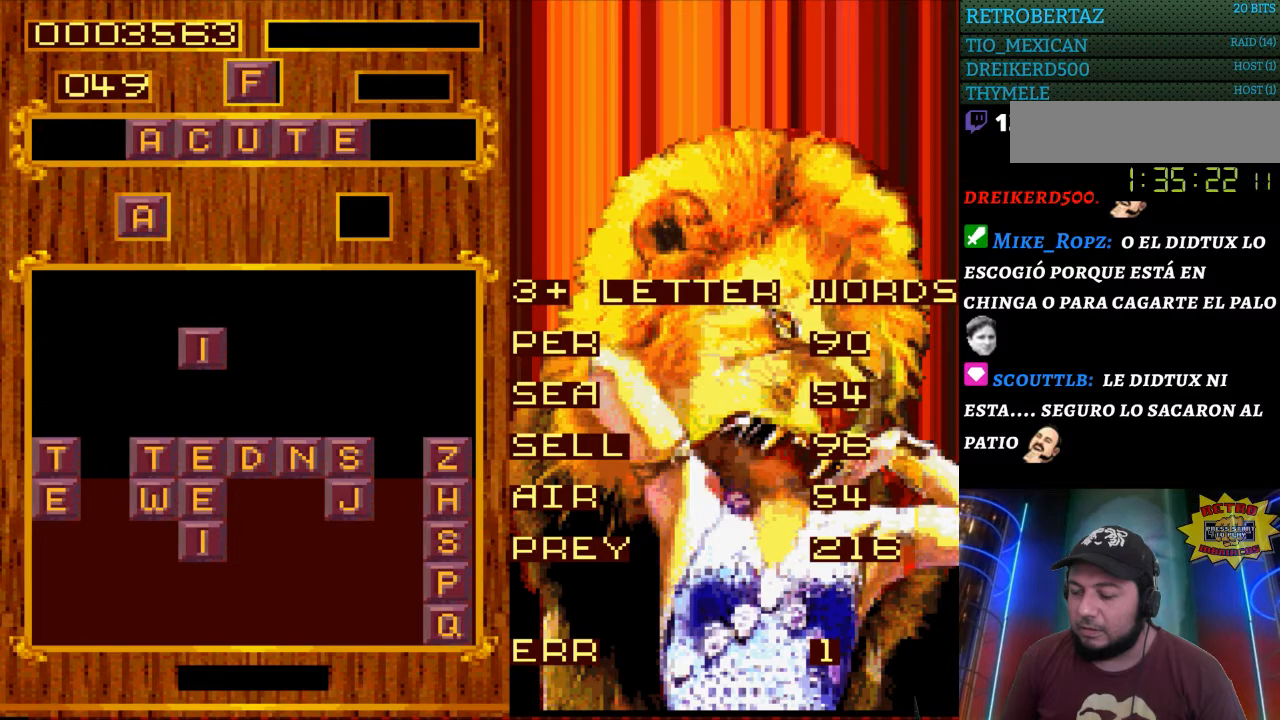
{"buttons": [], "events": []}
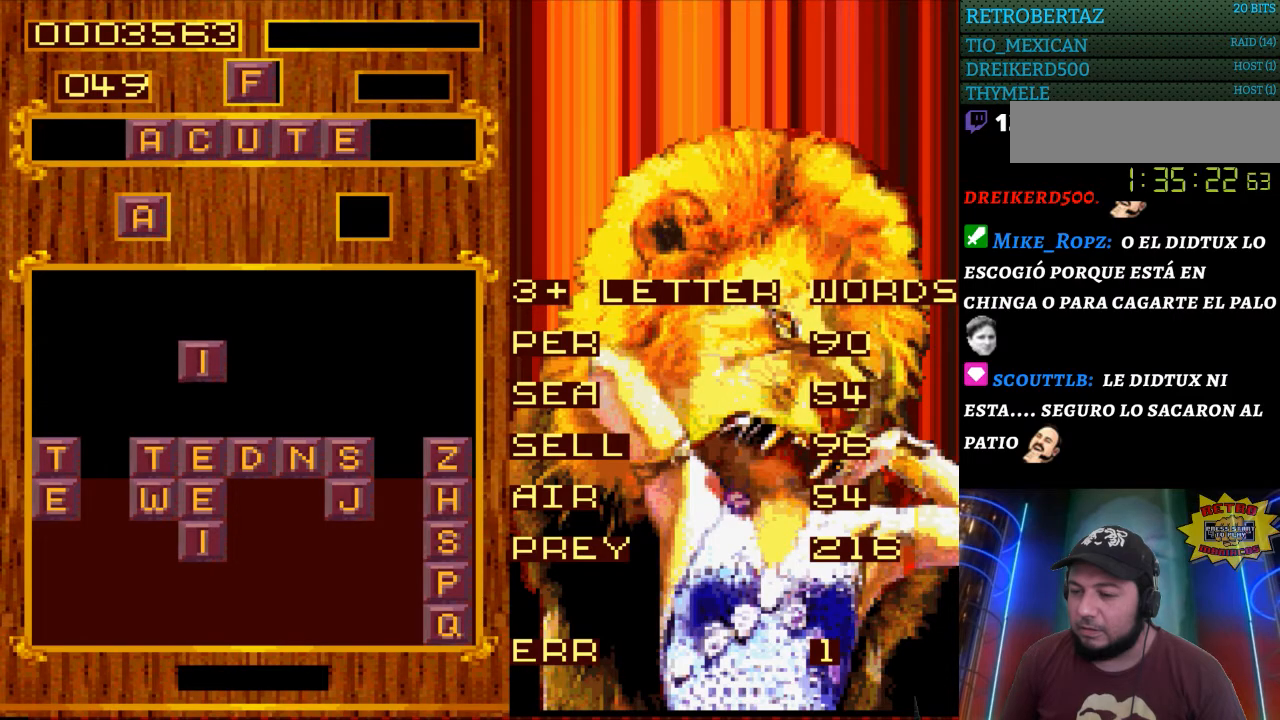
{"buttons": [], "events": []}
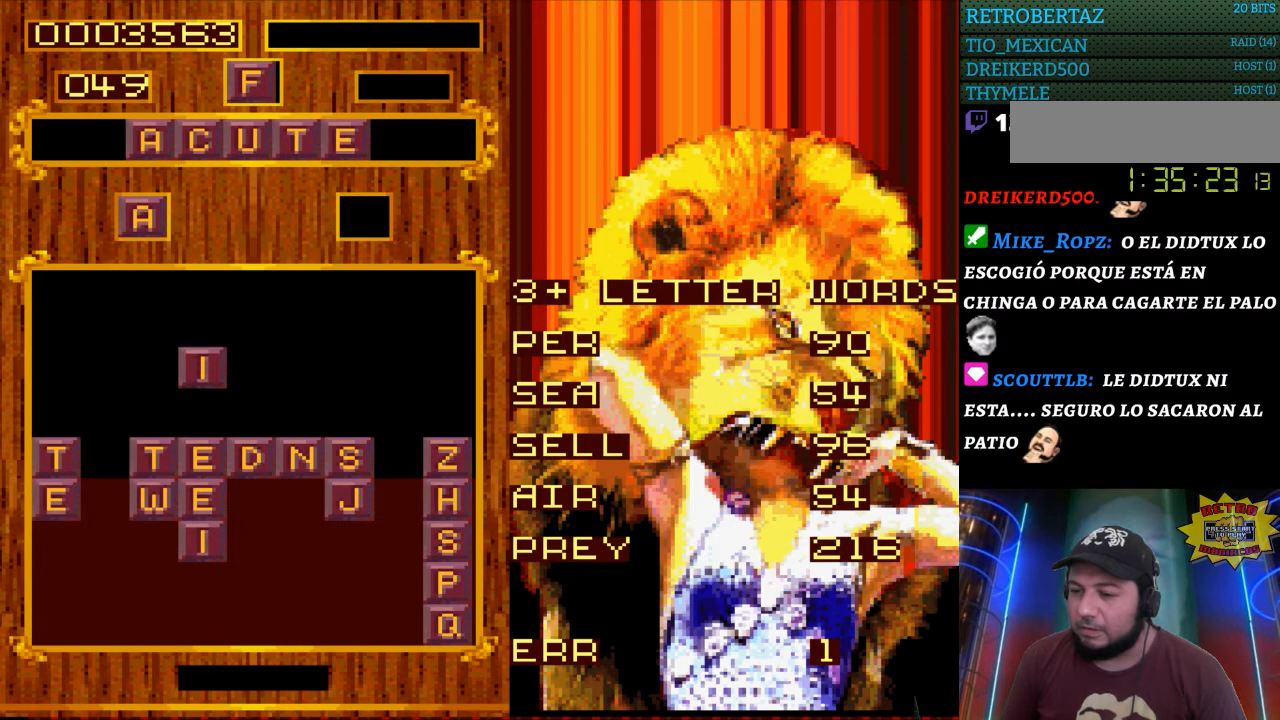
{"buttons": [], "events": []}
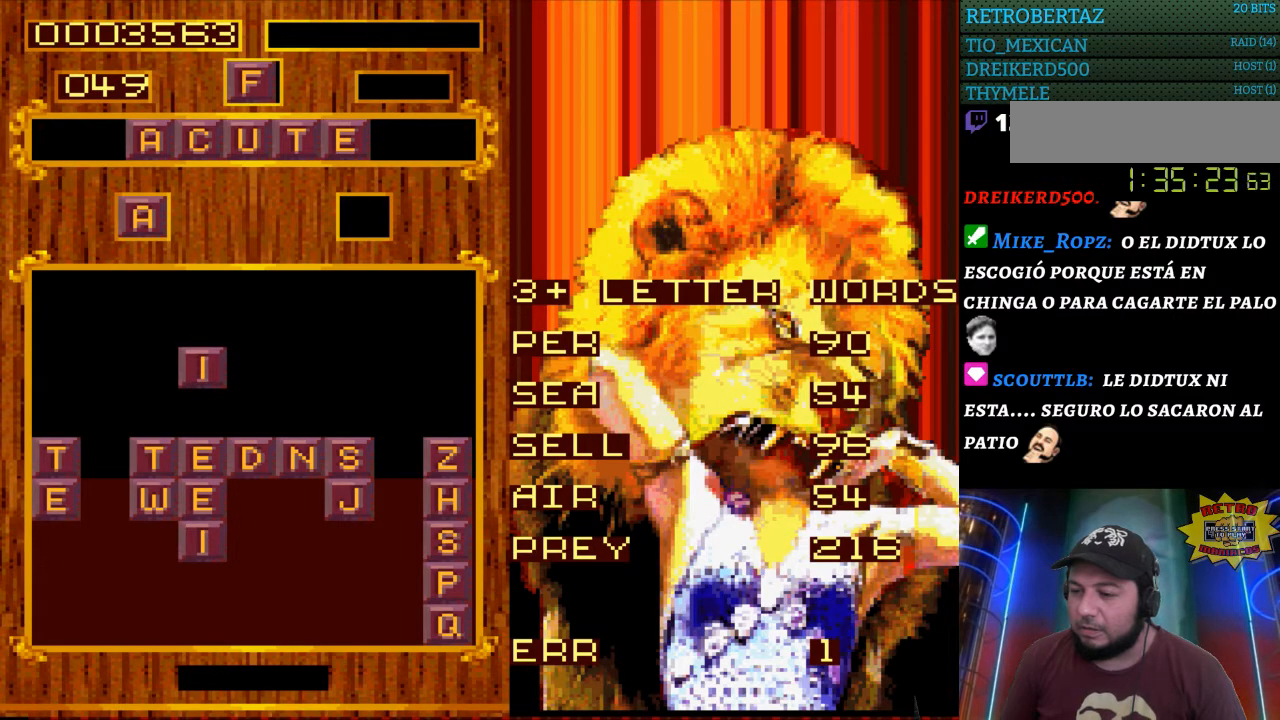
{"buttons": [], "events": [[117, "DPAD_RIGHT", "down"], [250, "DPAD_RIGHT", "up"], [317, "DPAD_RIGHT", "down"], [450, "DPAD_RIGHT", "up"]]}
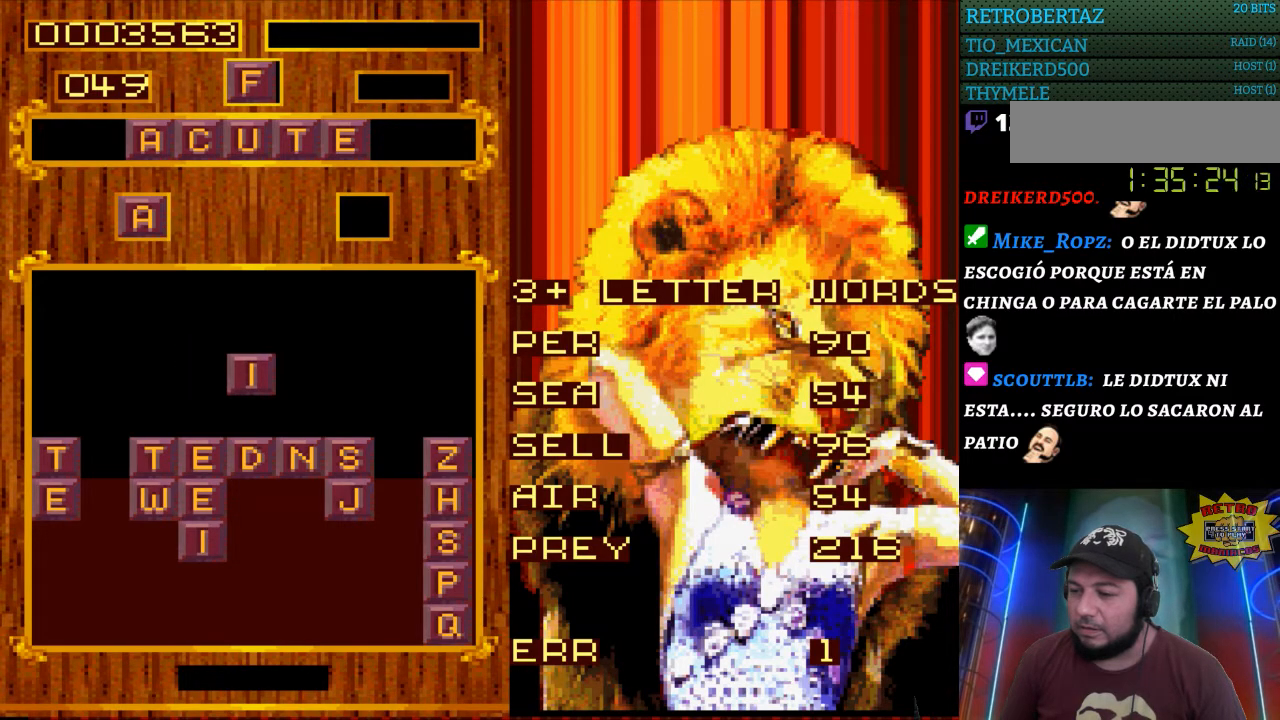
{"buttons": [], "events": [[33, "DPAD_RIGHT", "down"], [117, "DPAD_RIGHT", "up"], [267, "DPAD_RIGHT", "down"], [367, "DPAD_RIGHT", "up"]]}
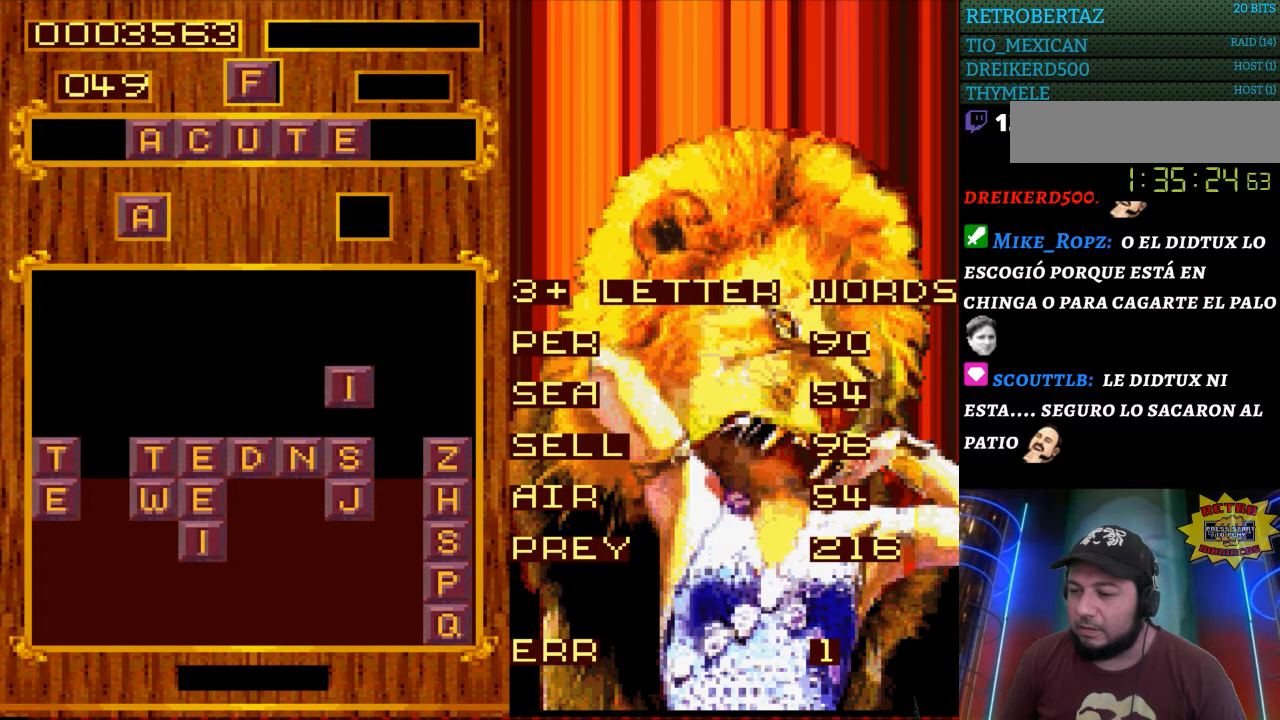
{"buttons": [], "events": [[217, "DPAD_DOWN", "down"], [300, "DPAD_DOWN", "up"]]}
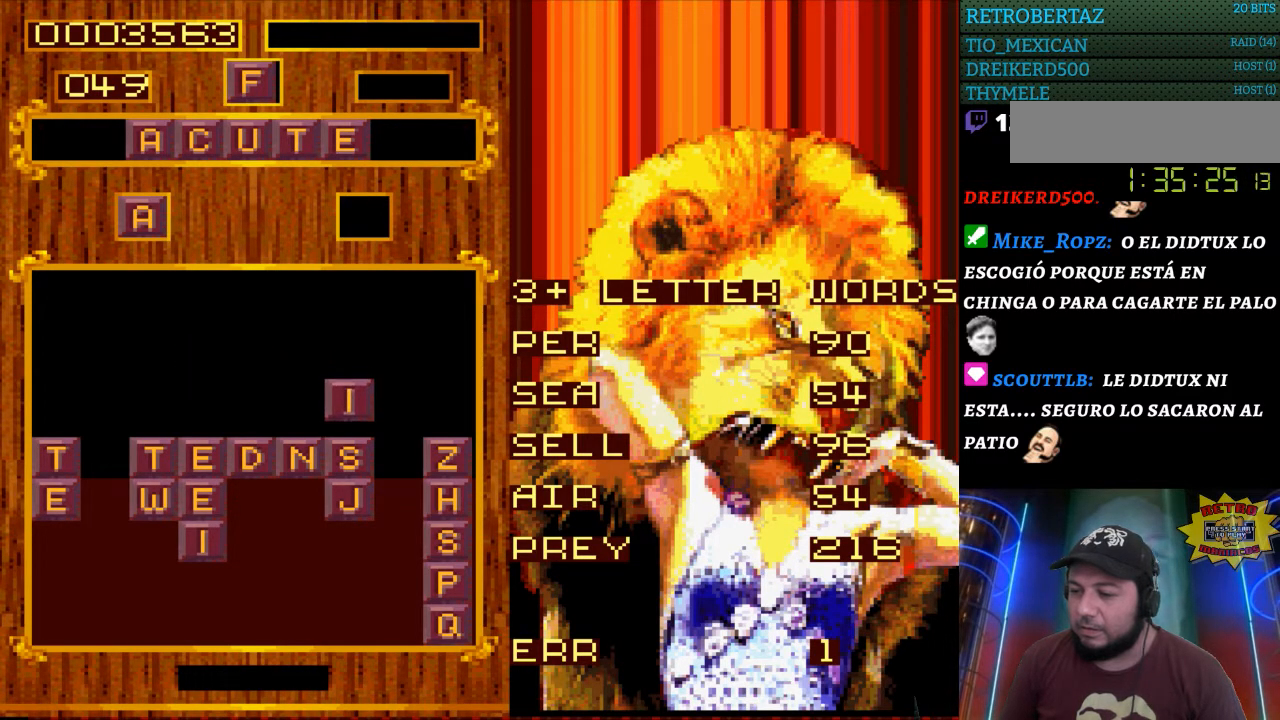
{"buttons": [], "events": [[283, "DPAD_DOWN", "down"], [367, "DPAD_DOWN", "up"]]}
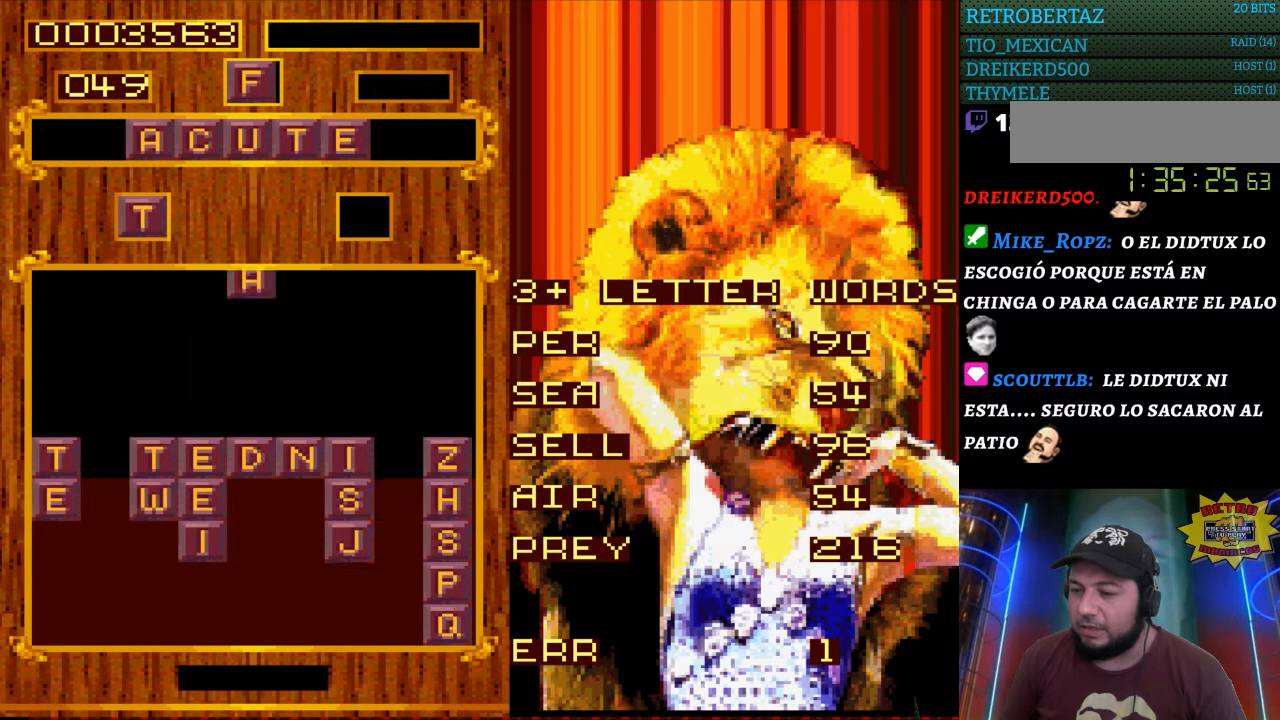
{"buttons": ["DPAD_DOWN"], "events": [[317, "DPAD_DOWN", "down"]]}
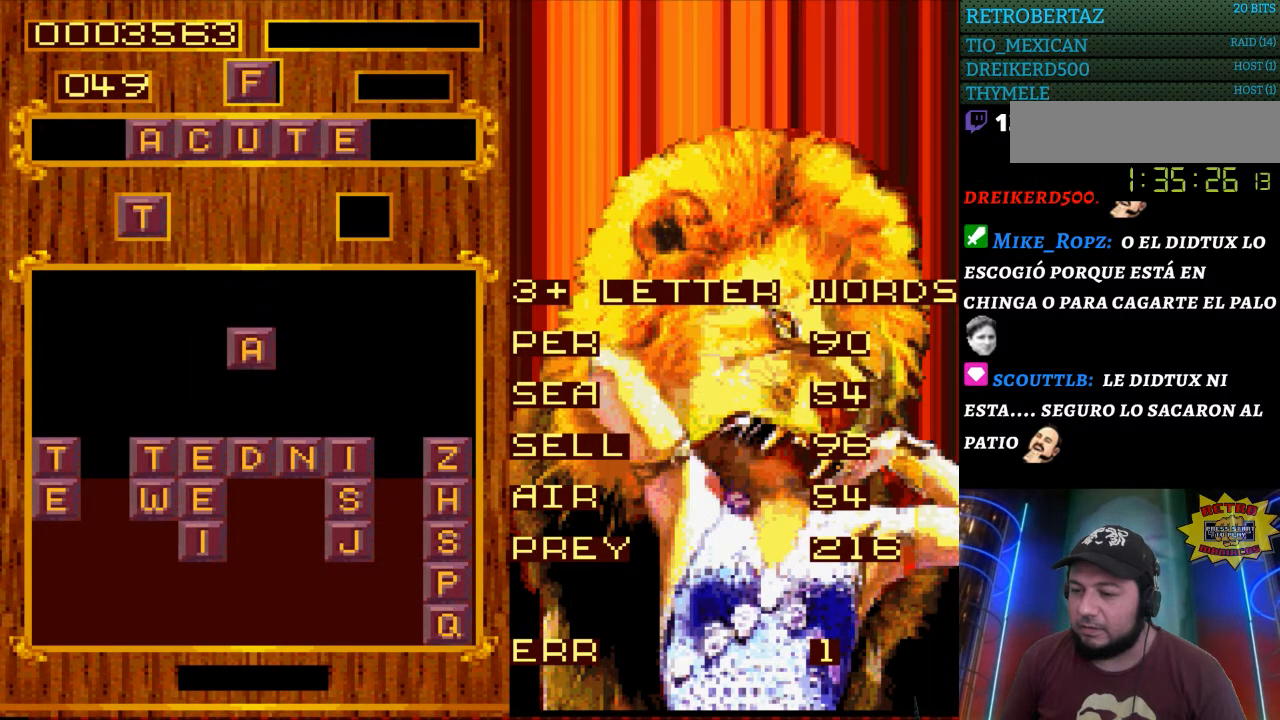
{"buttons": [], "events": [[200, "DPAD_DOWN", "up"]]}
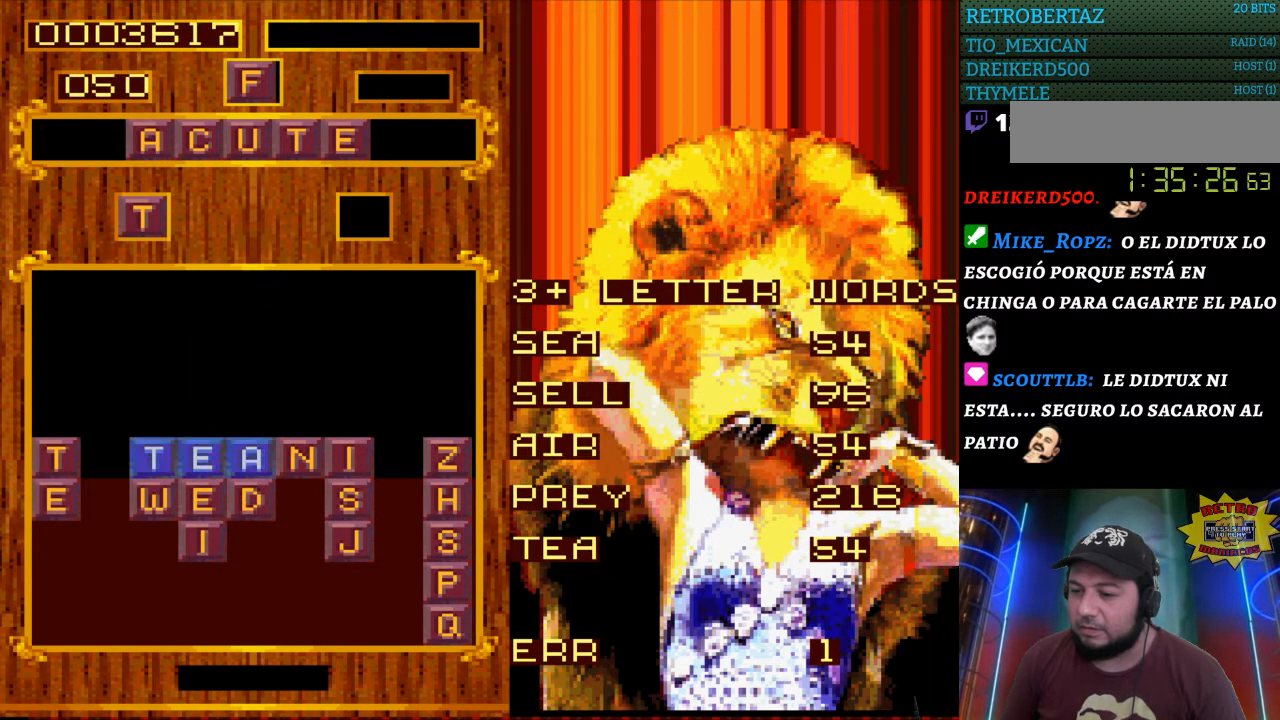
{"buttons": [], "events": []}
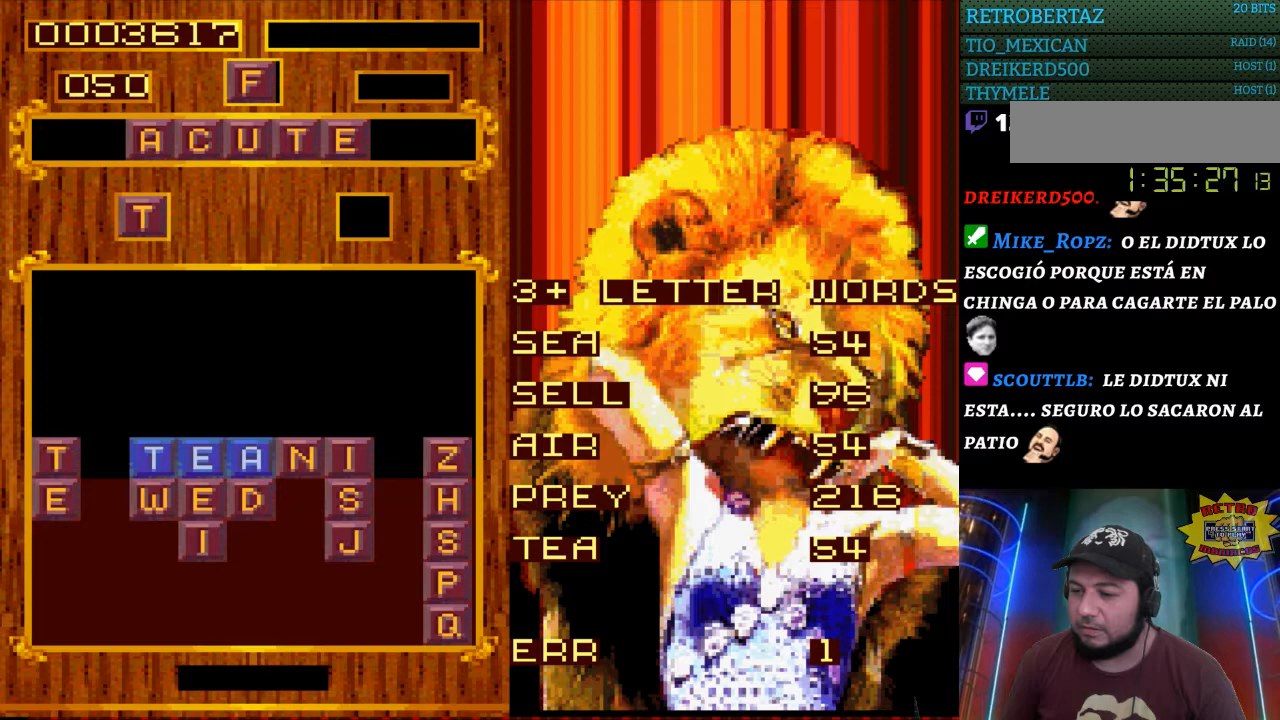
{"buttons": [], "events": []}
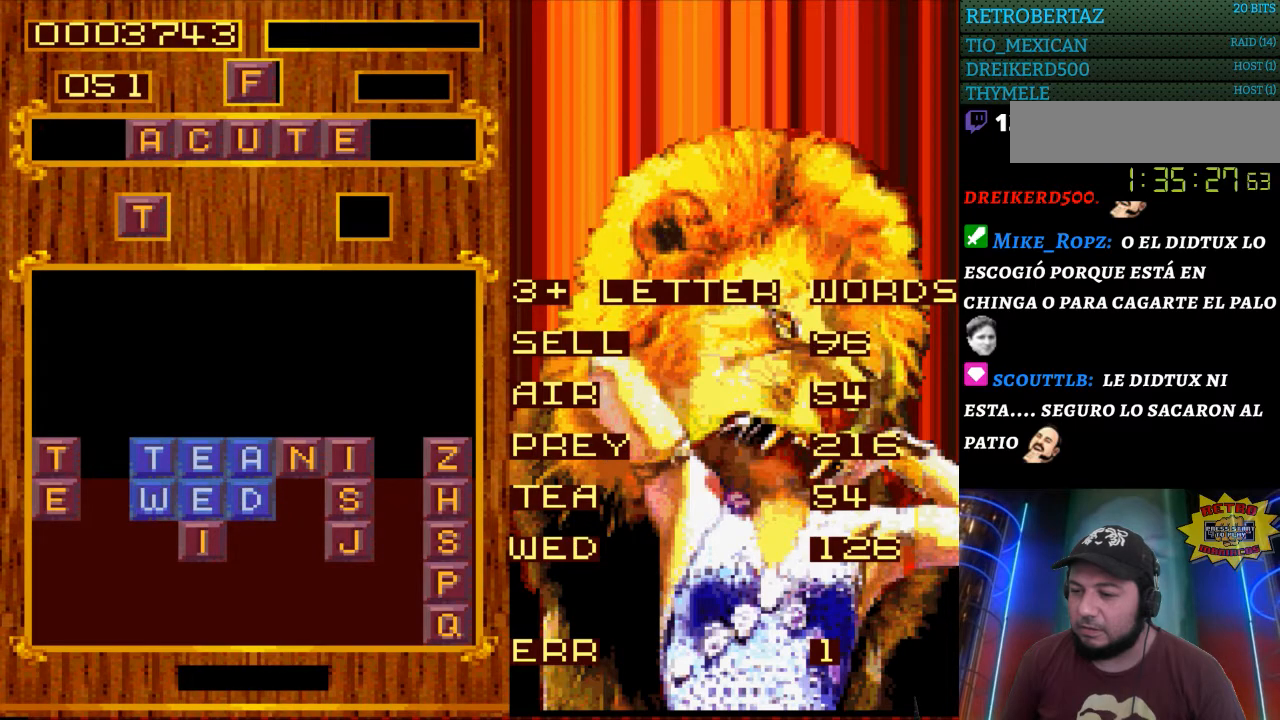
{"buttons": [], "events": []}
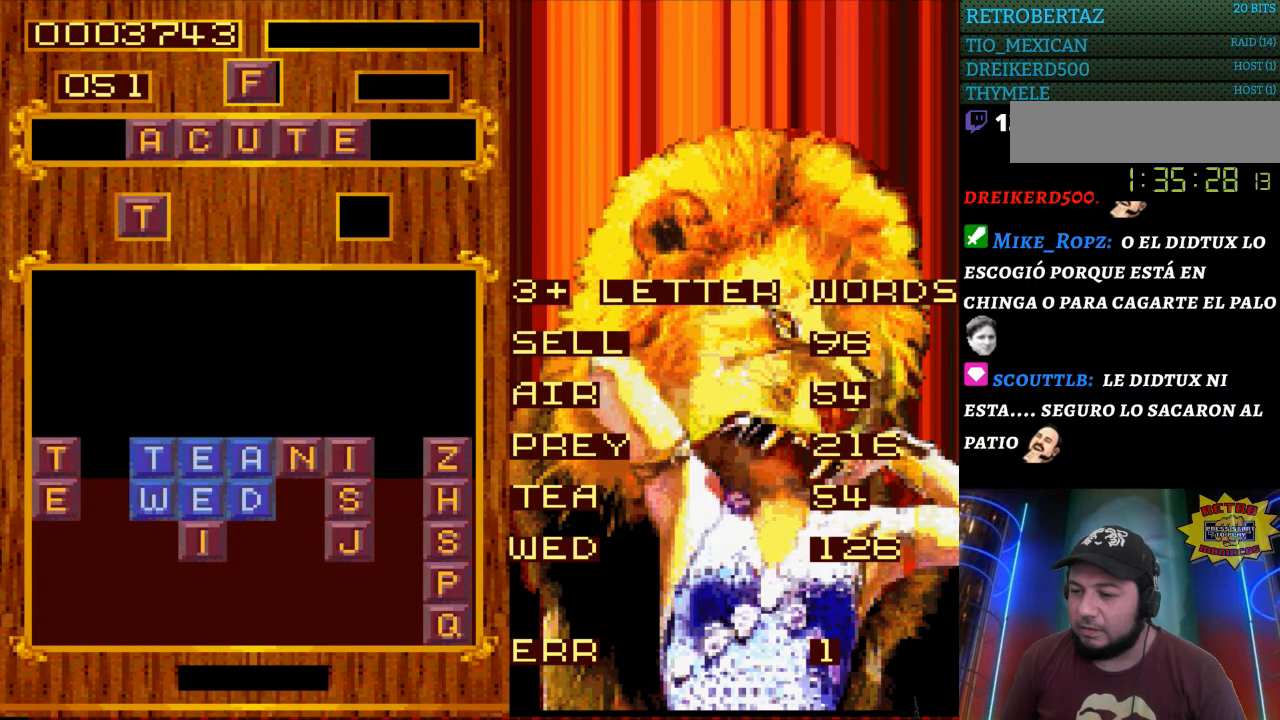
{"buttons": [], "events": []}
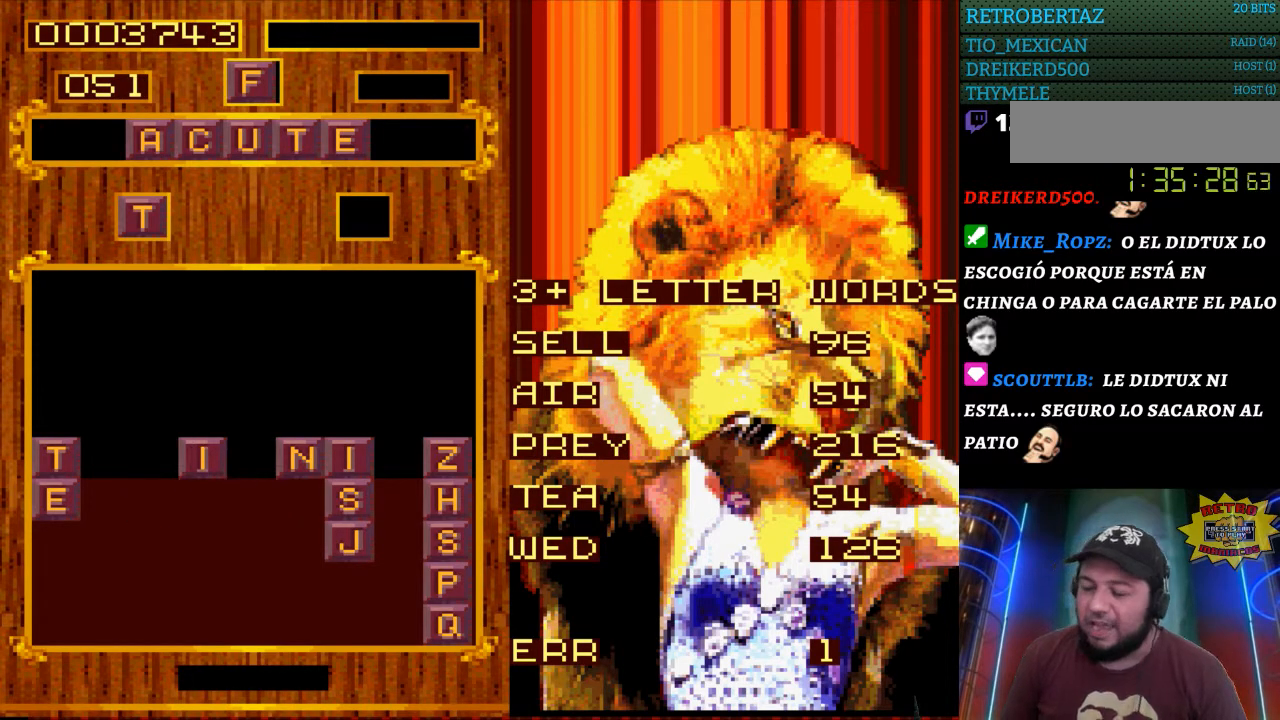
{"buttons": [], "events": []}
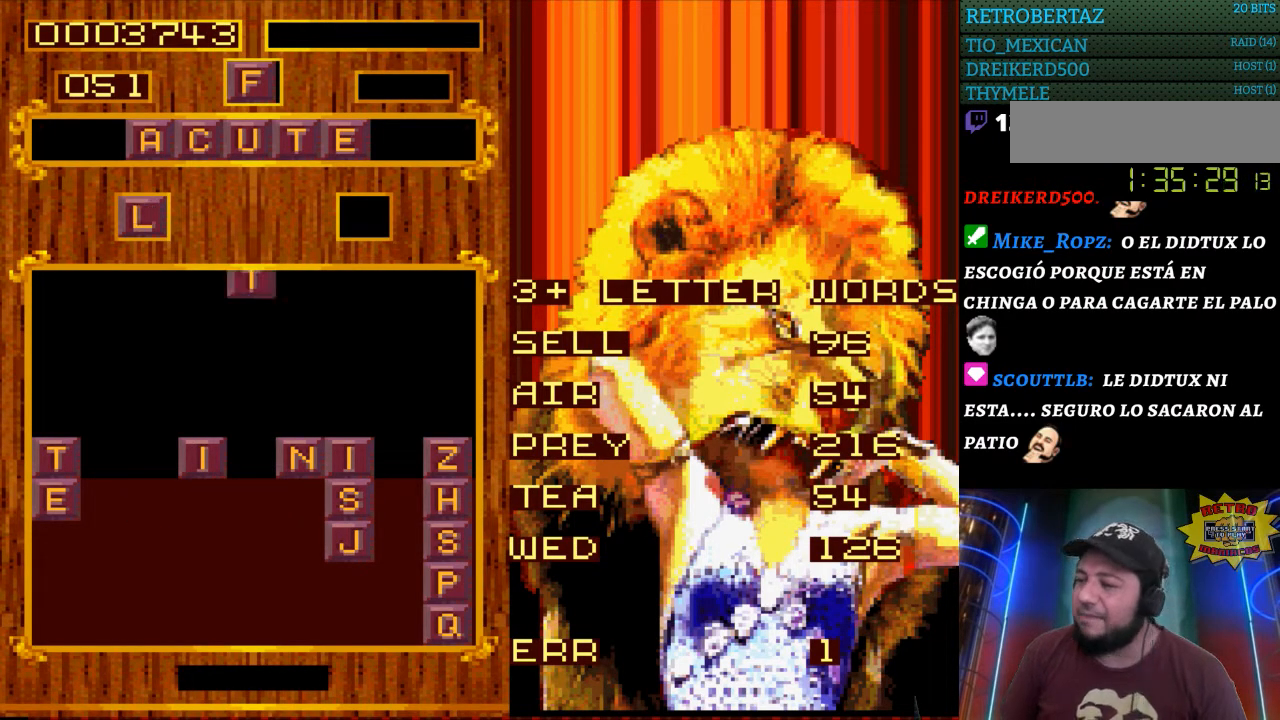
{"buttons": [], "events": []}
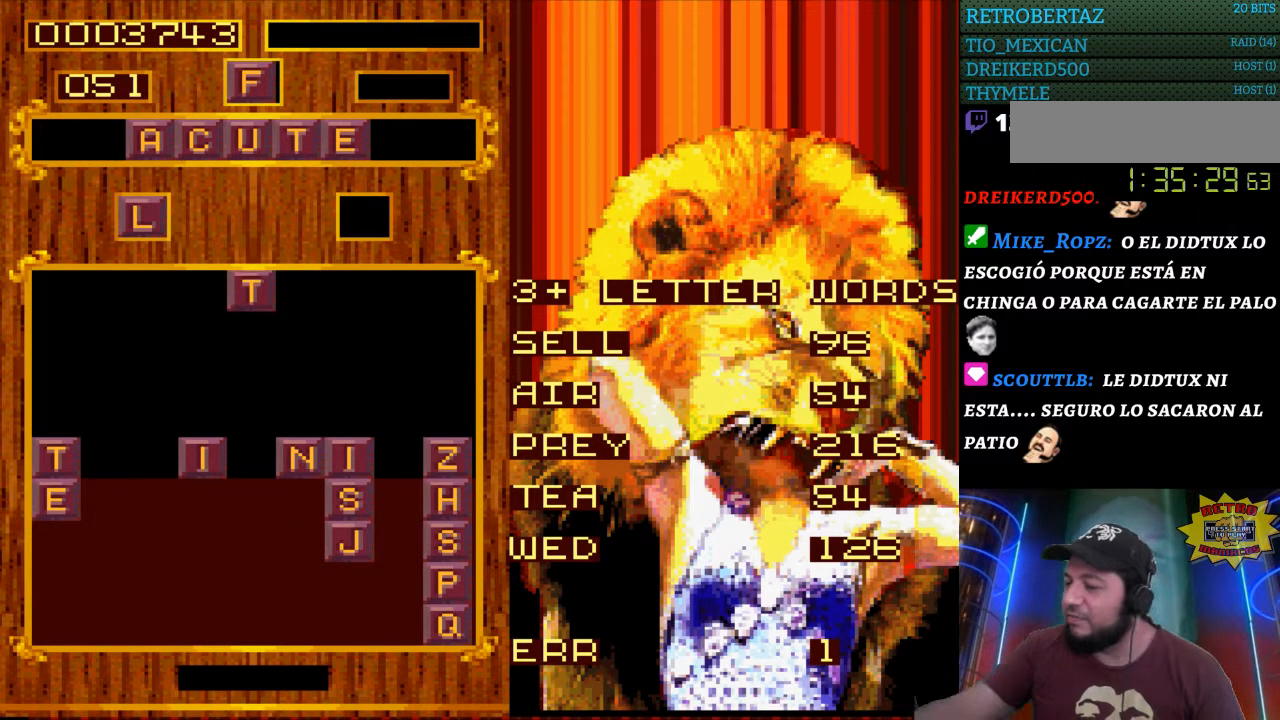
{"buttons": [], "events": []}
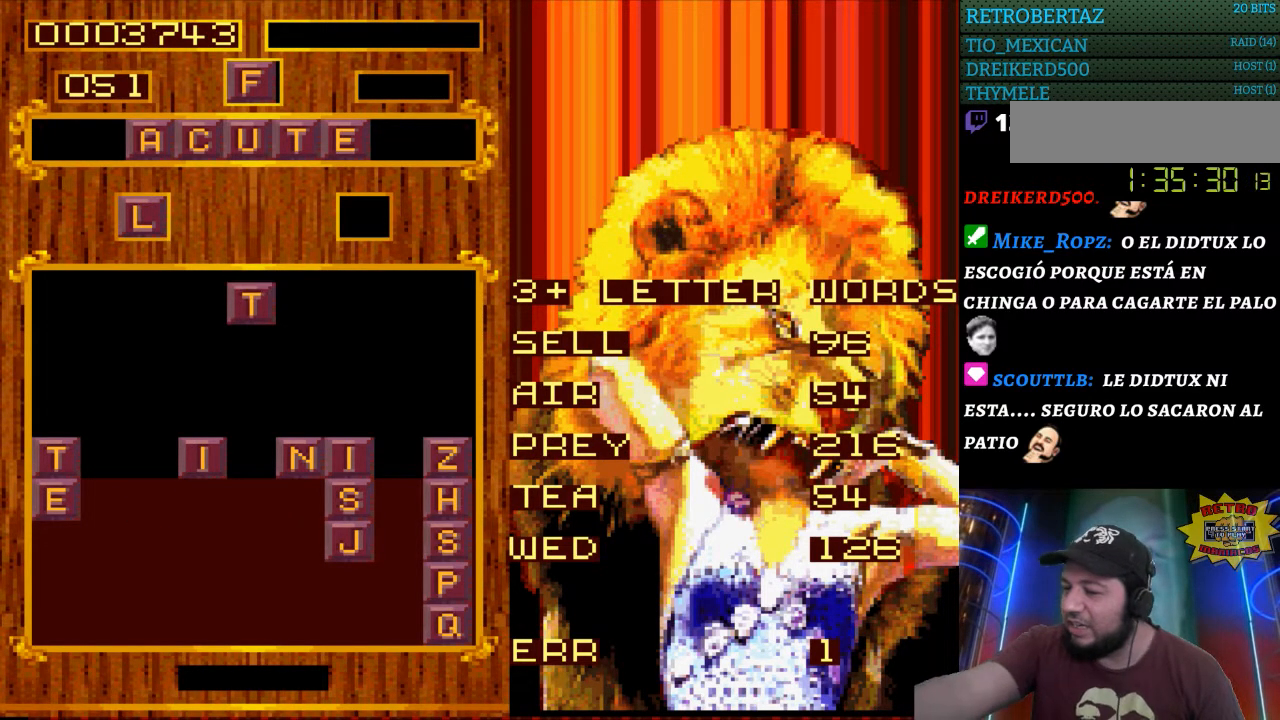
{"buttons": [], "events": []}
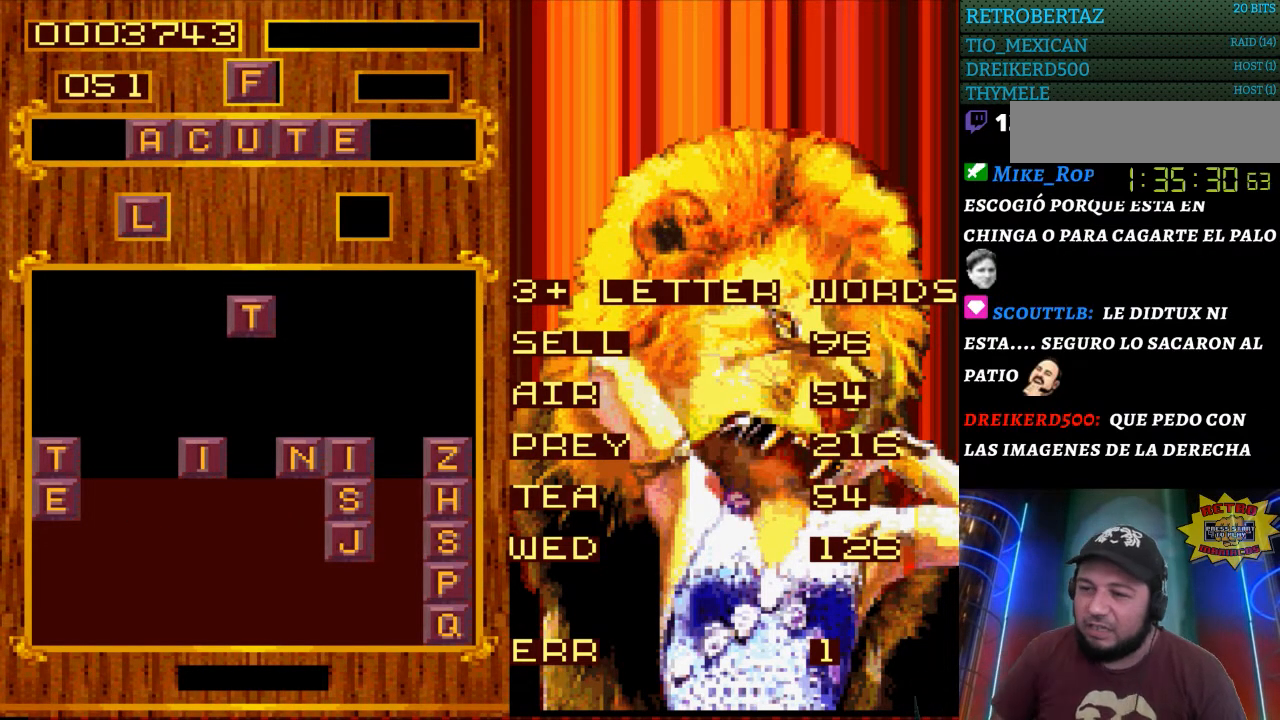
{"buttons": [], "events": []}
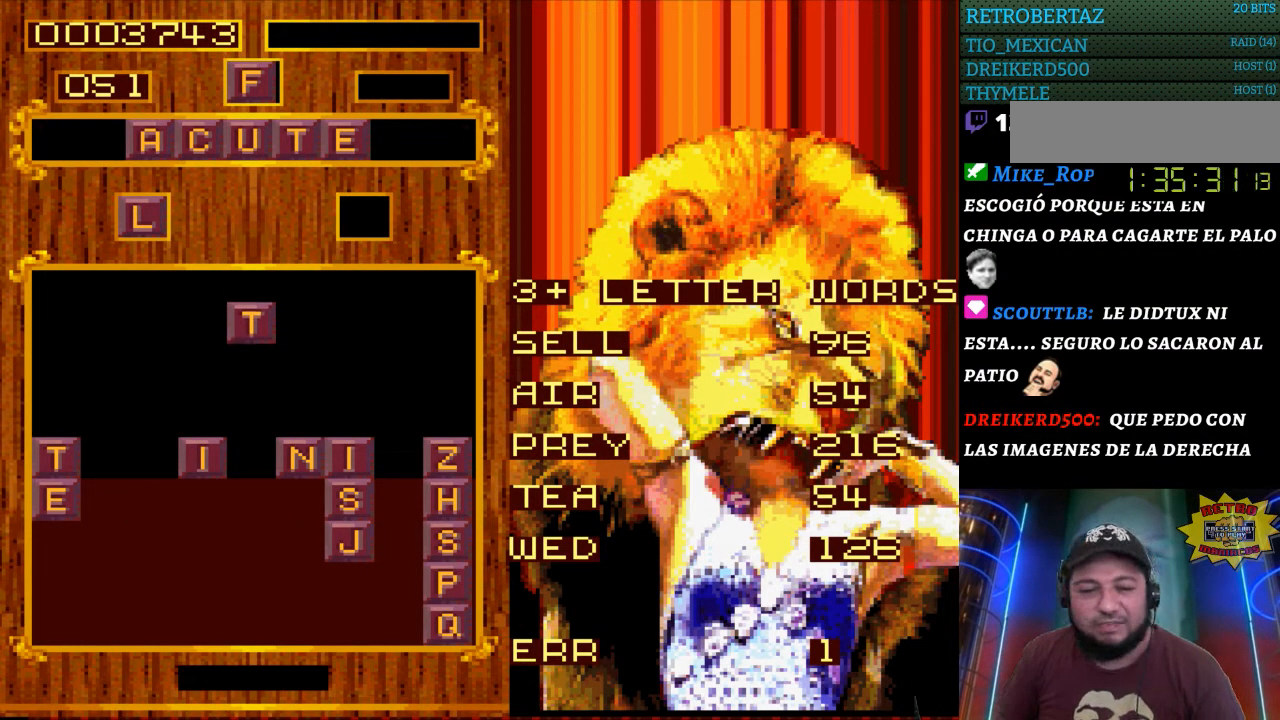
{"buttons": [], "events": []}